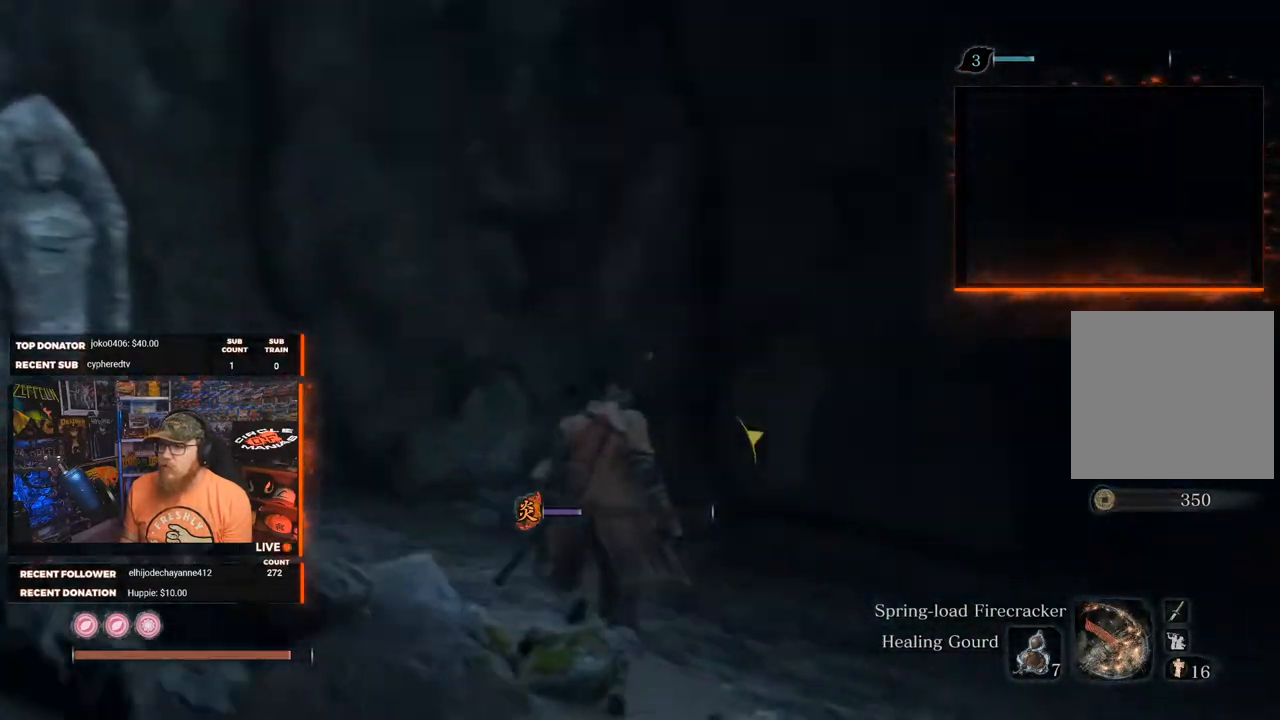
Gameplay with a controller (Xbox layout); each line is a JSON object with the inputs held at the frame after it. "events" lists button and stick changes between this image and that frame as [ms after this image, input, new state], when the widget could be followed in between. Not read: SHARE.
{"buttons": [], "left_stick": "up", "right_stick": "right", "events": [[17, "right_stick", "center"], [233, "right_stick", "right"]]}
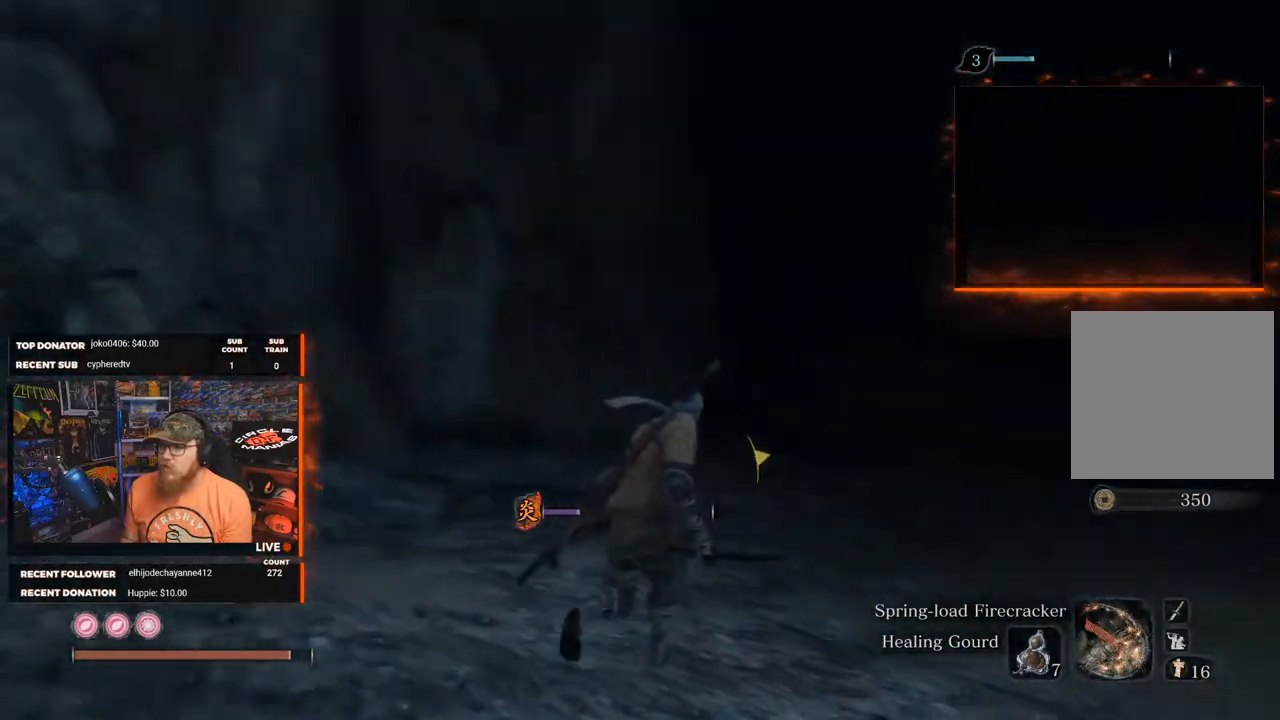
{"buttons": ["B"], "left_stick": "up", "right_stick": "center", "events": [[200, "right_stick", "center"], [450, "B", "down"]]}
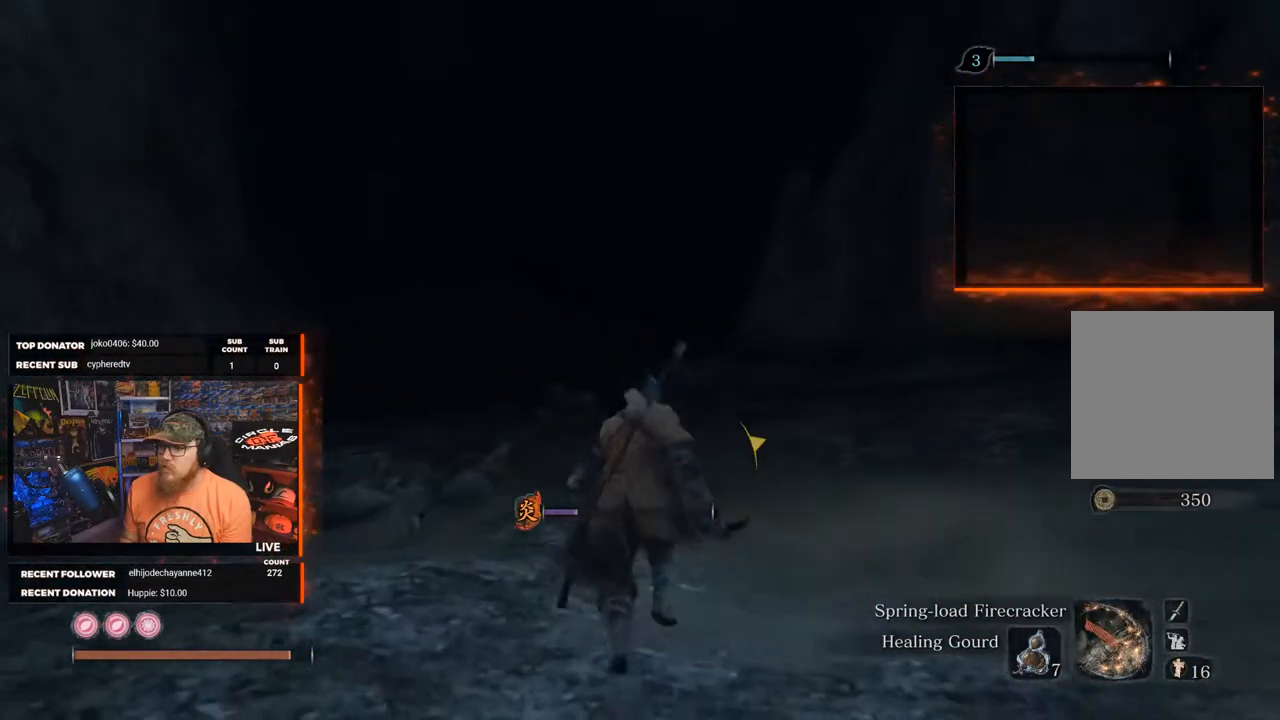
{"buttons": ["B"], "left_stick": "up", "right_stick": "center", "events": [[250, "right_stick", "left"], [400, "right_stick", "center"]]}
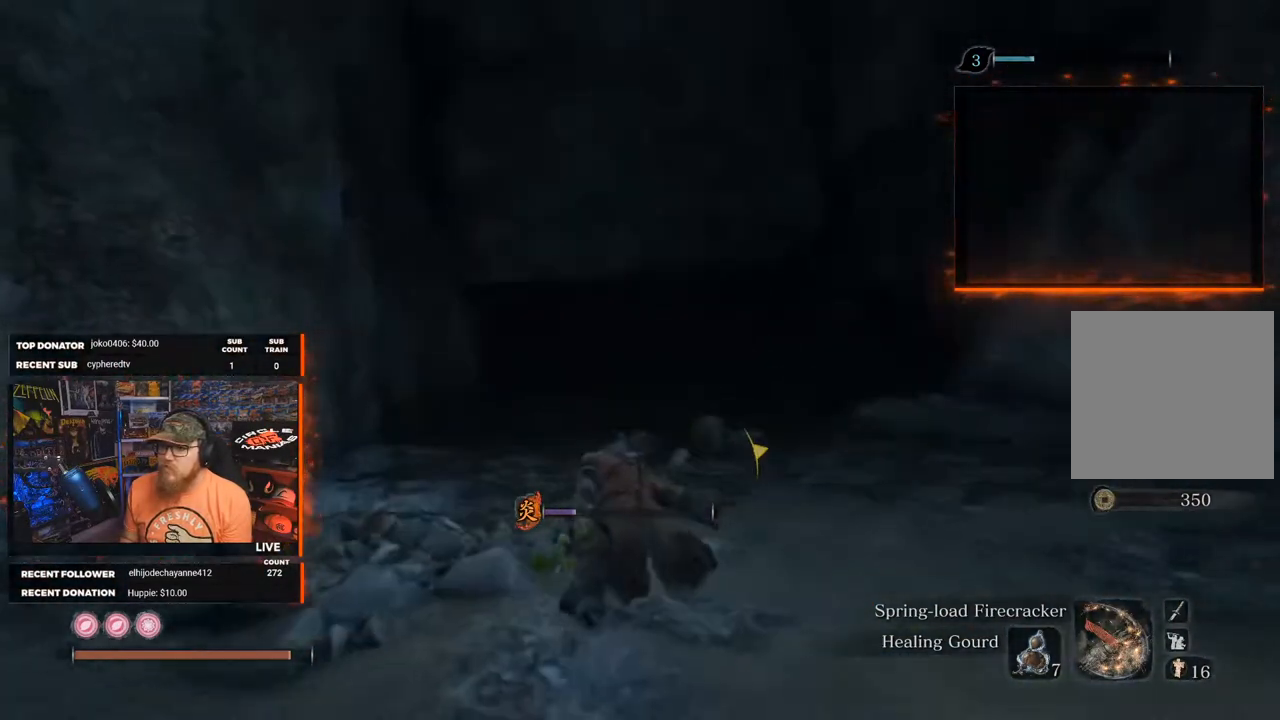
{"buttons": ["B"], "left_stick": "up", "right_stick": "center", "events": []}
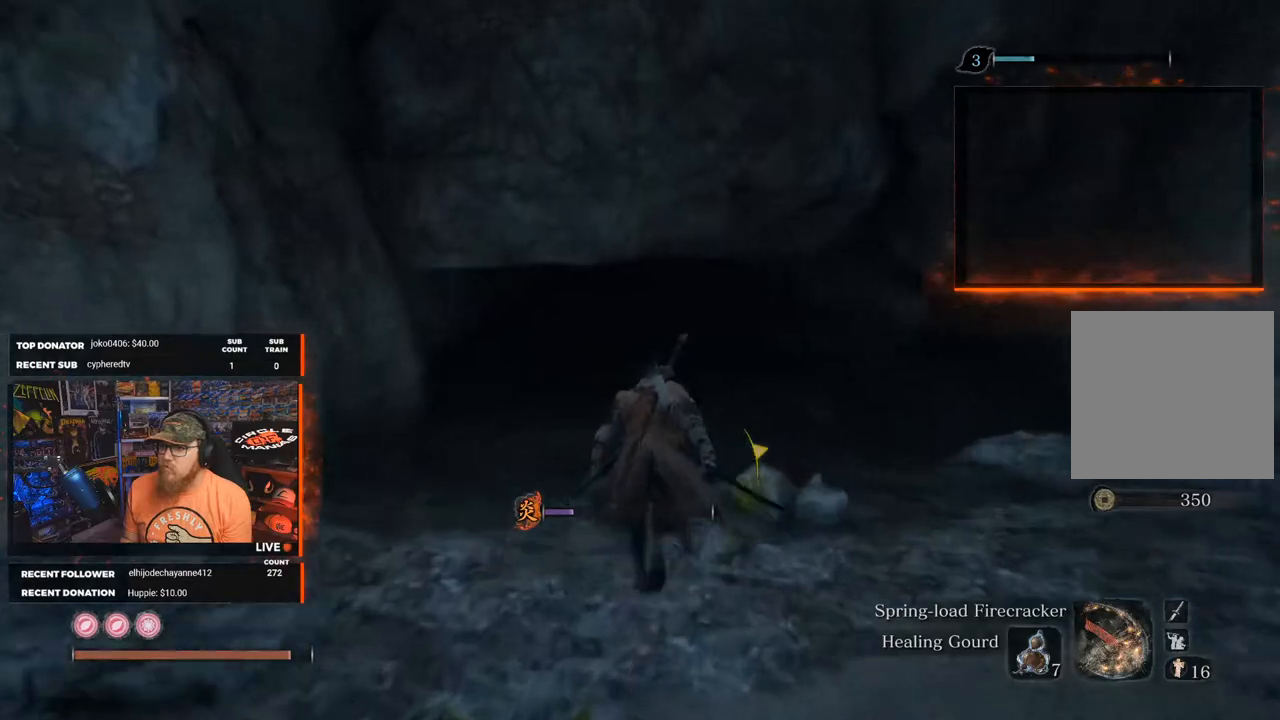
{"buttons": ["B"], "left_stick": "up", "right_stick": "center", "events": []}
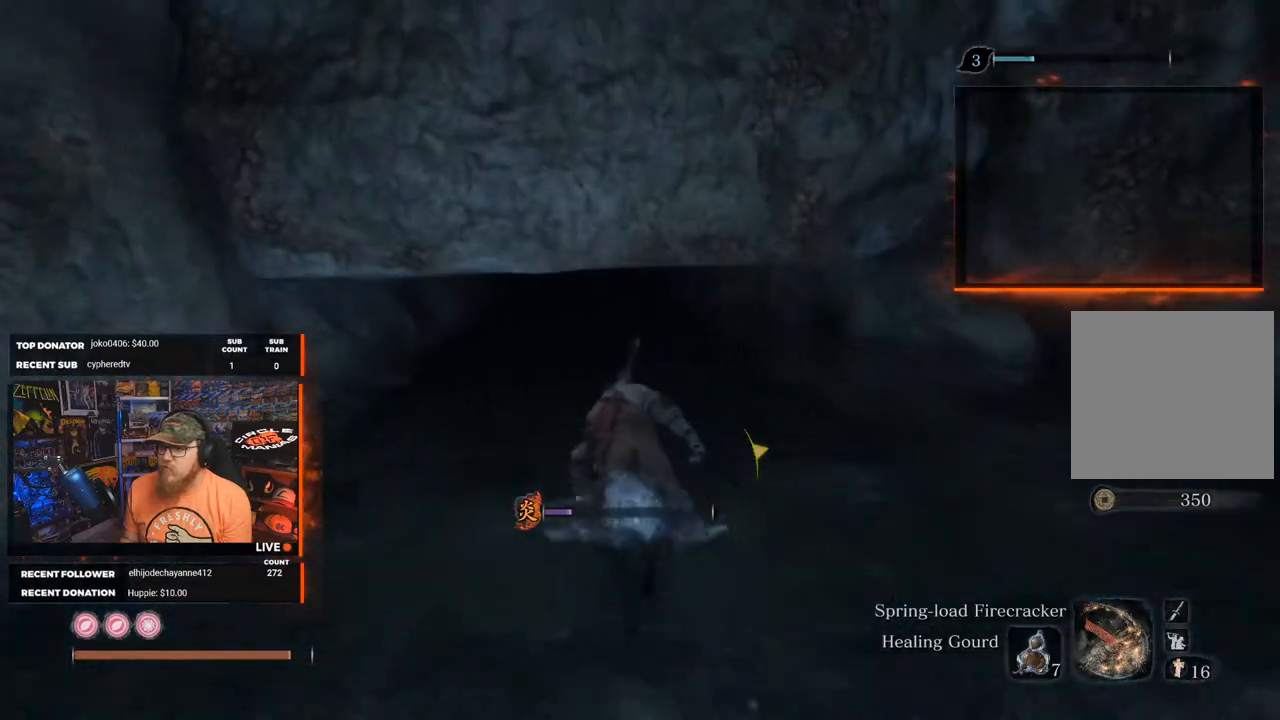
{"buttons": ["B"], "left_stick": "up", "right_stick": "center", "events": [[300, "L3", "down"], [467, "L3", "up"]]}
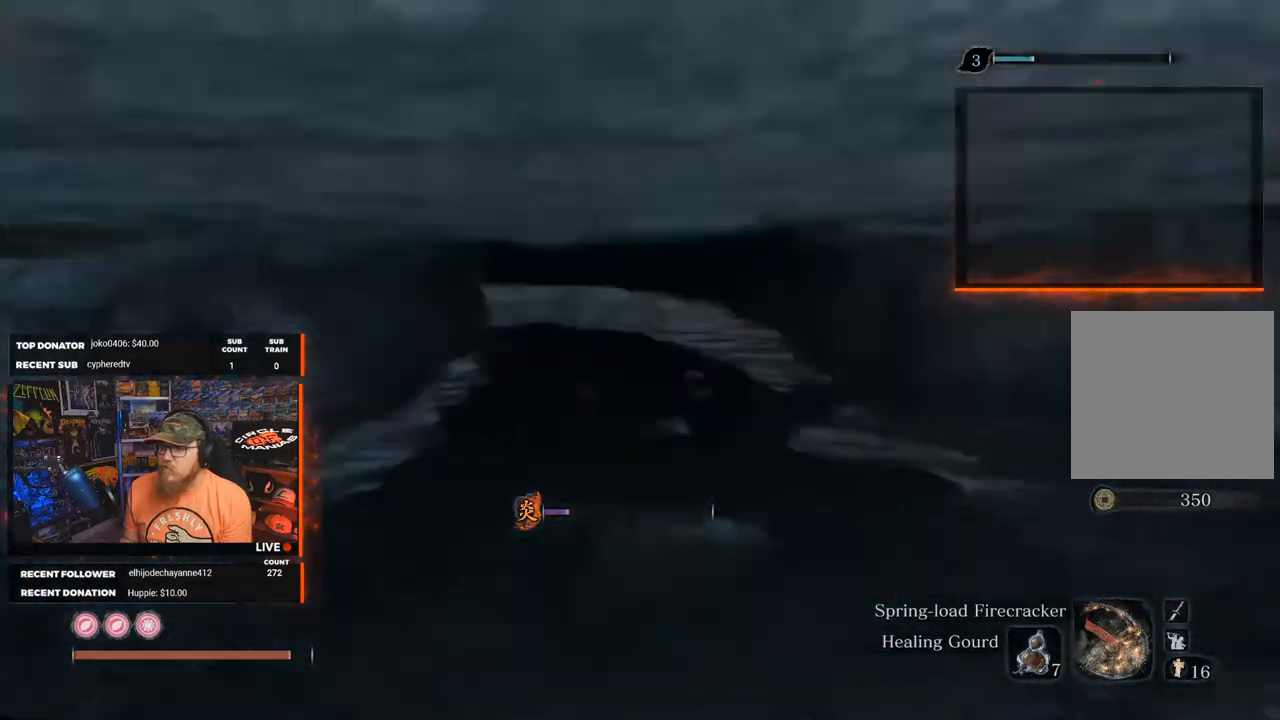
{"buttons": ["B"], "left_stick": "up", "right_stick": "center", "events": []}
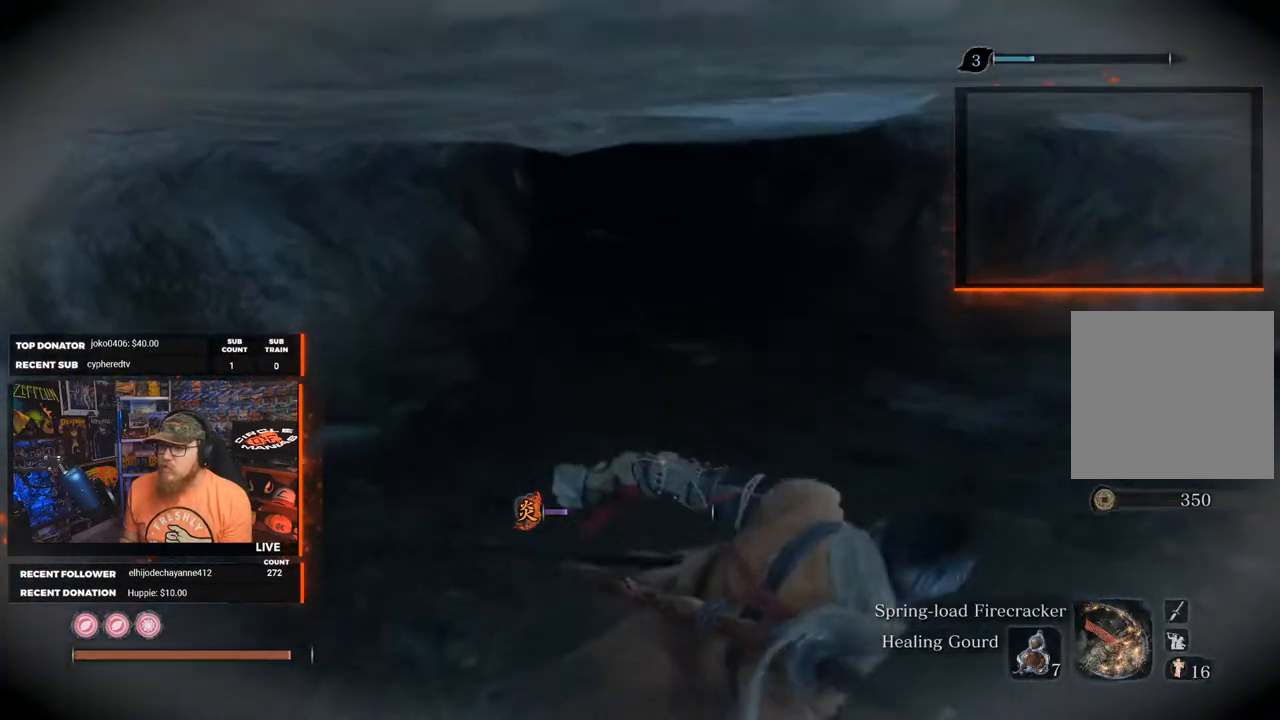
{"buttons": ["B"], "left_stick": "up", "right_stick": "center", "events": []}
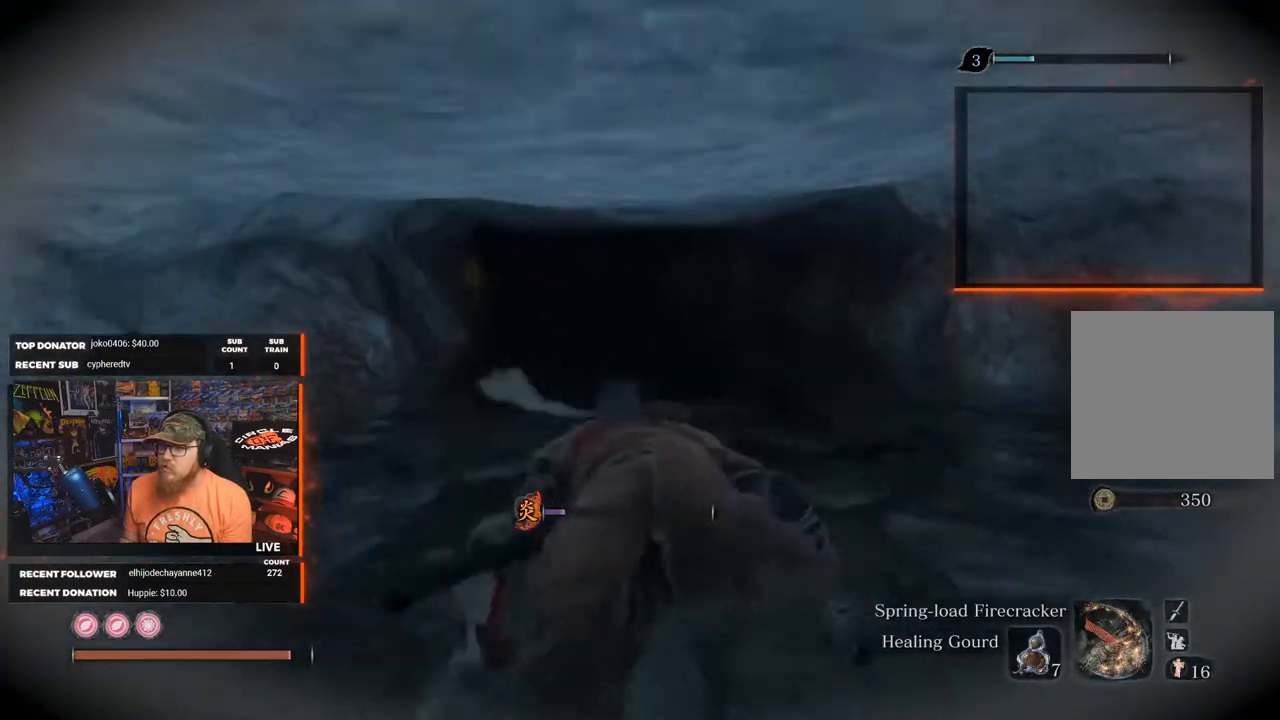
{"buttons": [], "left_stick": "up", "right_stick": "center", "events": [[83, "B", "up"]]}
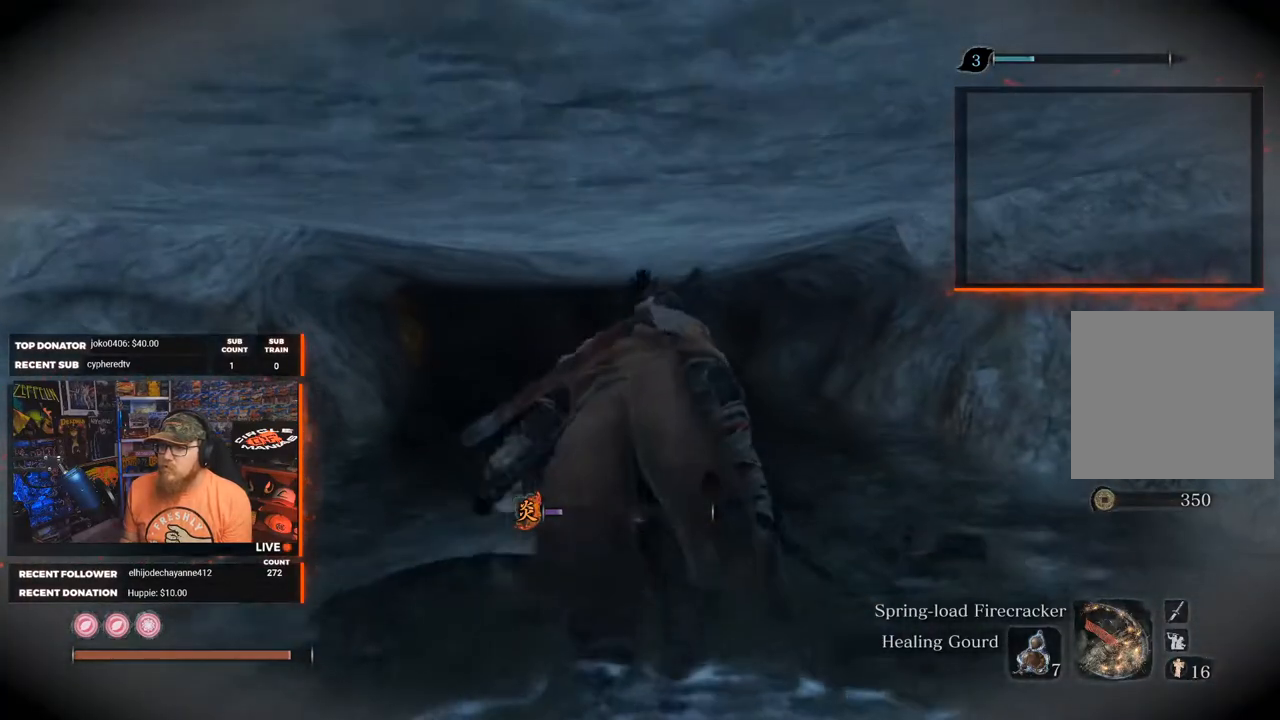
{"buttons": [], "left_stick": "up", "right_stick": "center", "events": []}
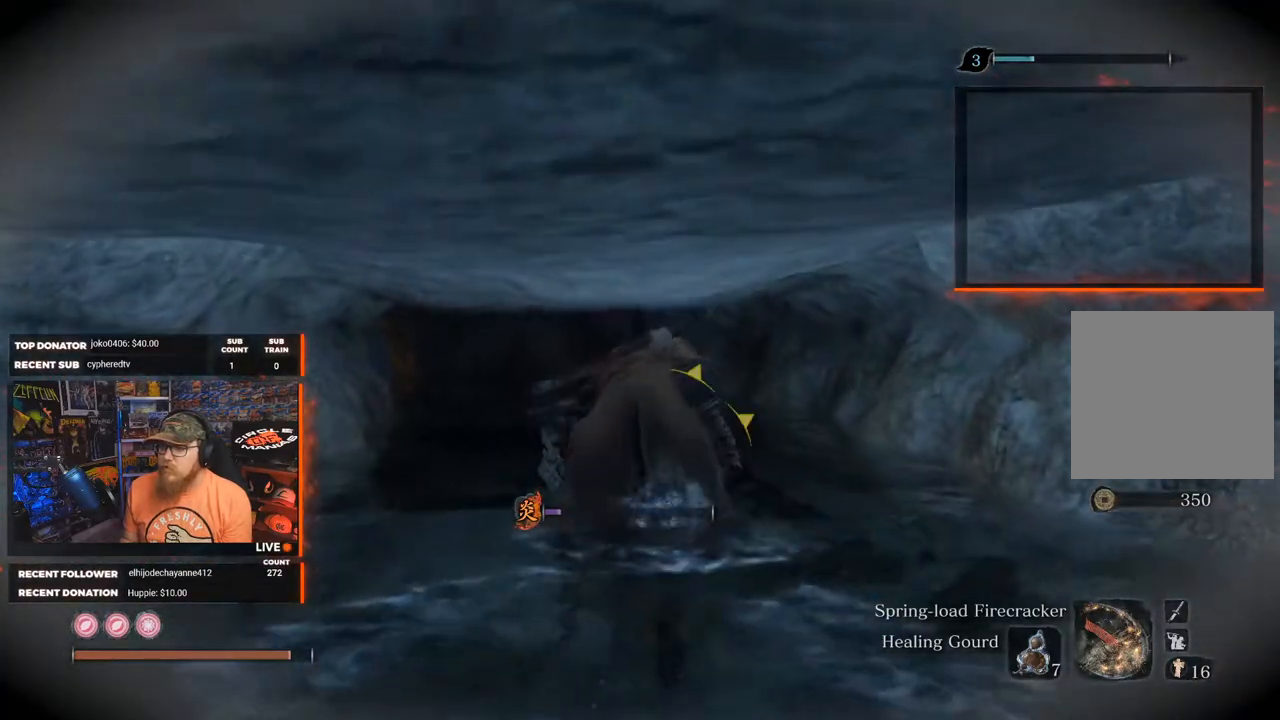
{"buttons": [], "left_stick": "up", "right_stick": "center", "events": []}
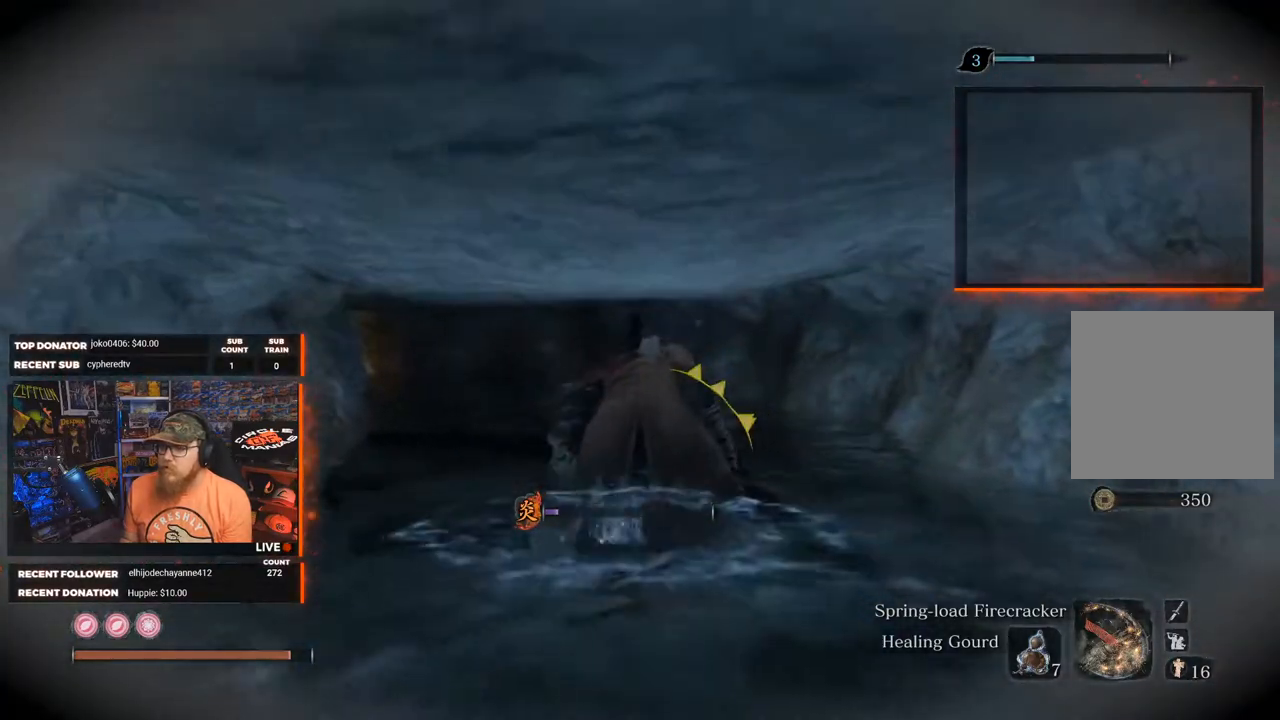
{"buttons": [], "left_stick": "up", "right_stick": "center", "events": []}
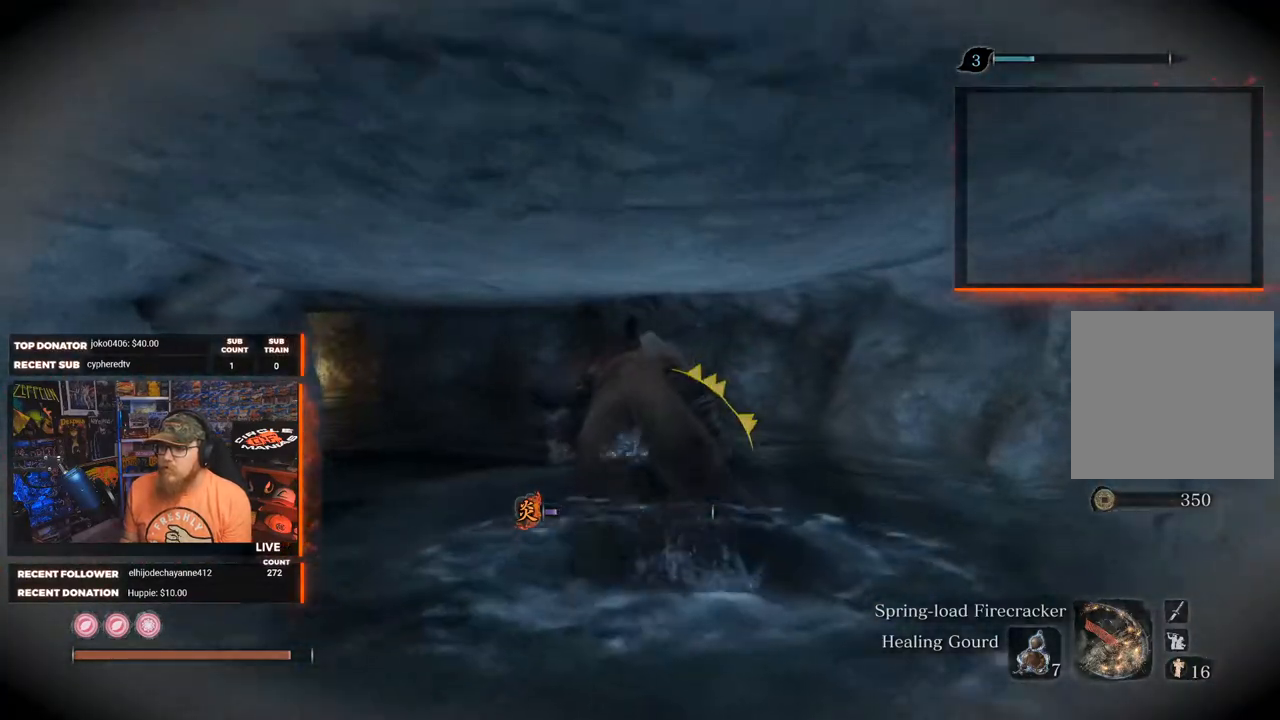
{"buttons": [], "left_stick": "up", "right_stick": "center", "events": [[117, "right_stick", "left"], [250, "right_stick", "center"]]}
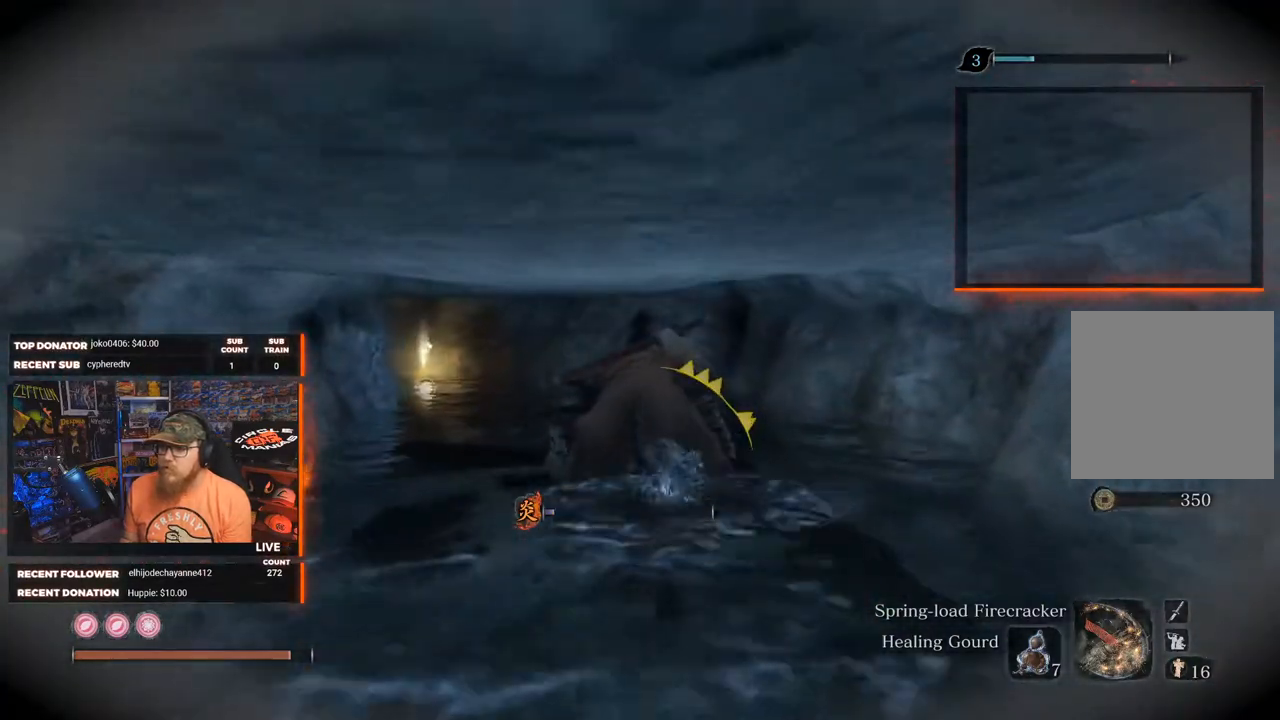
{"buttons": [], "left_stick": "up", "right_stick": "center", "events": [[267, "right_stick", "left"], [383, "right_stick", "center"]]}
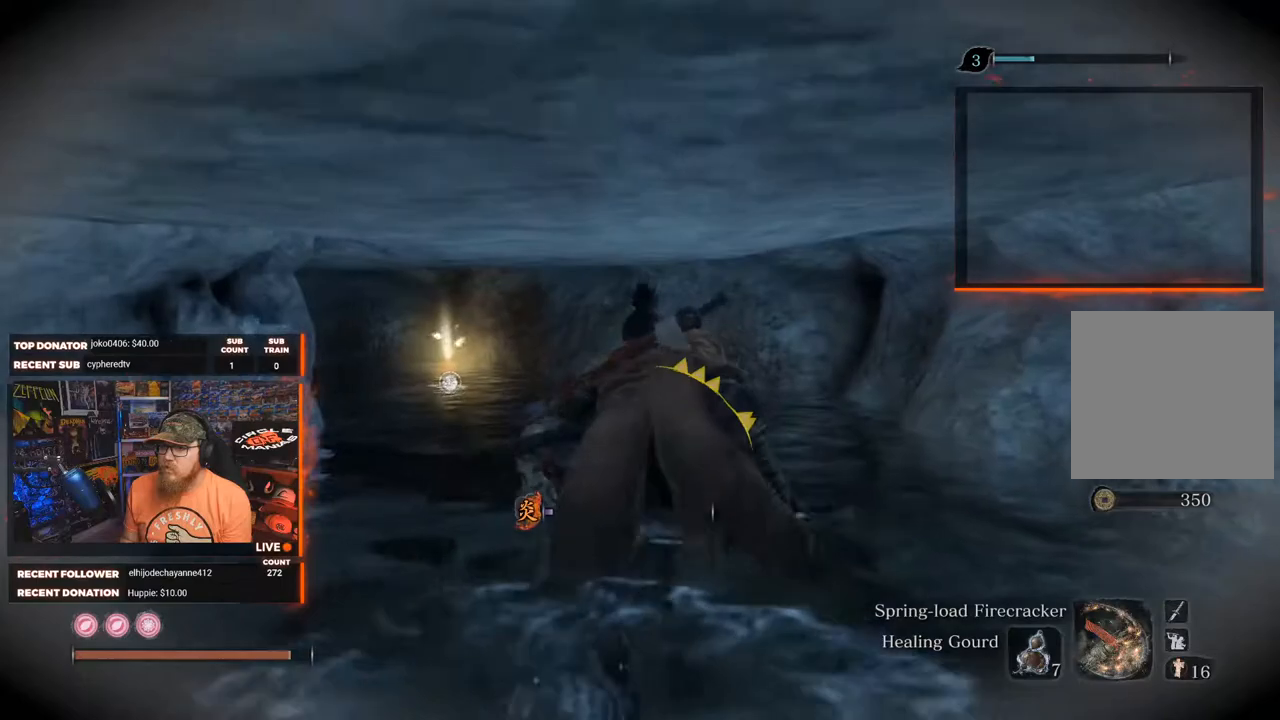
{"buttons": [], "left_stick": "up", "right_stick": "center", "events": [[133, "right_stick", "down-left"], [283, "right_stick", "center"]]}
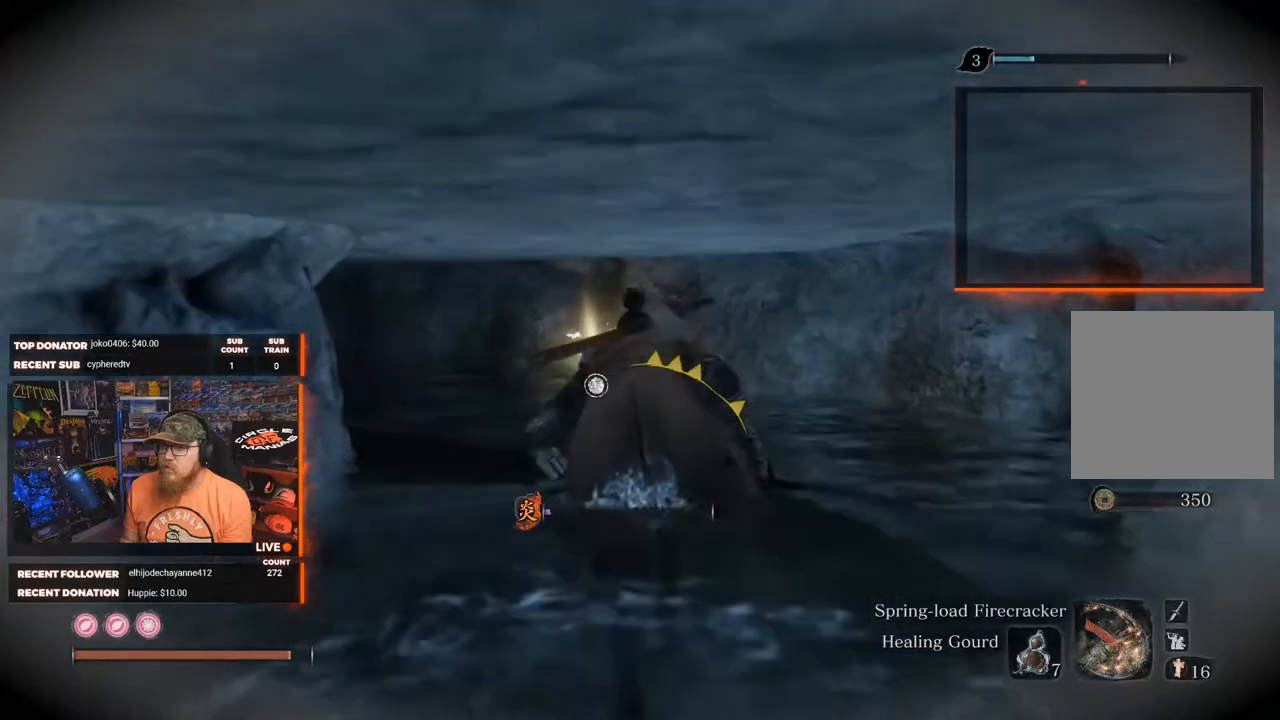
{"buttons": [], "left_stick": "up", "right_stick": "center", "events": [[250, "right_stick", "left"], [333, "right_stick", "center"]]}
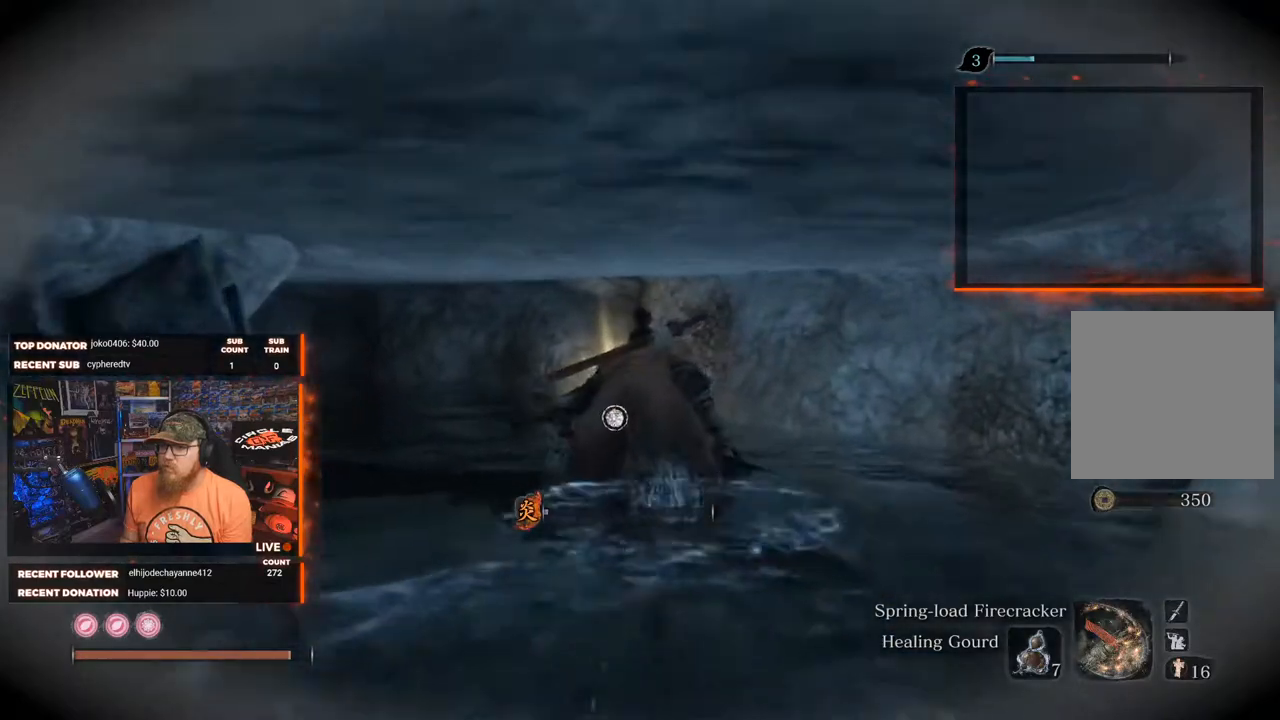
{"buttons": [], "left_stick": "up", "right_stick": "left", "events": [[200, "right_stick", "left"]]}
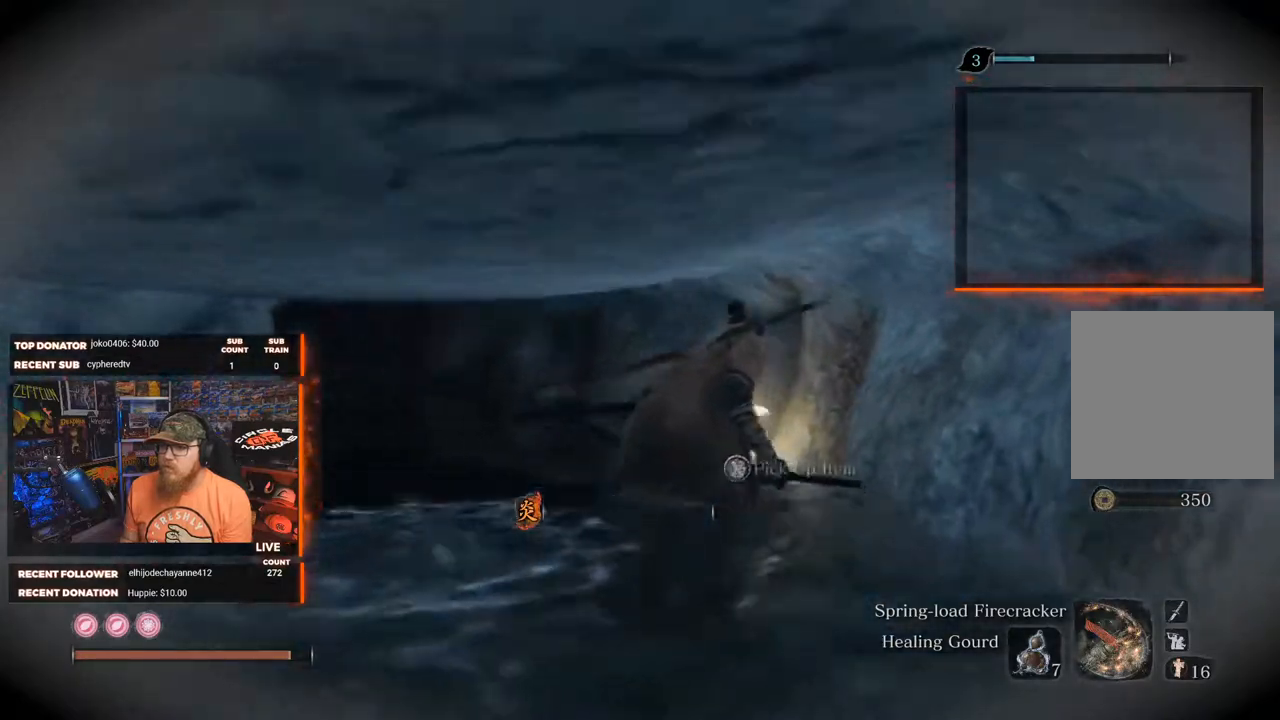
{"buttons": ["X"], "left_stick": "center", "right_stick": "center", "events": [[167, "right_stick", "center"], [317, "left_stick", "center"], [467, "X", "down"]]}
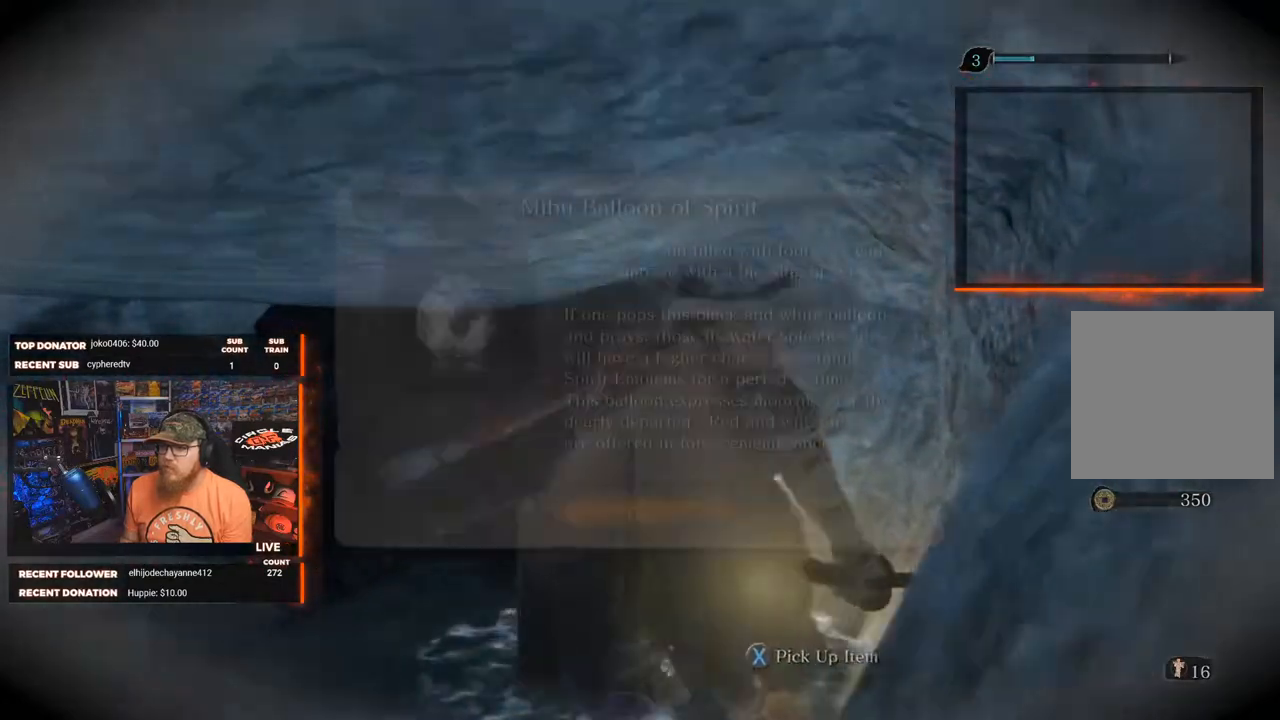
{"buttons": ["A"], "left_stick": "center", "right_stick": "center", "events": [[133, "X", "up"], [467, "A", "down"]]}
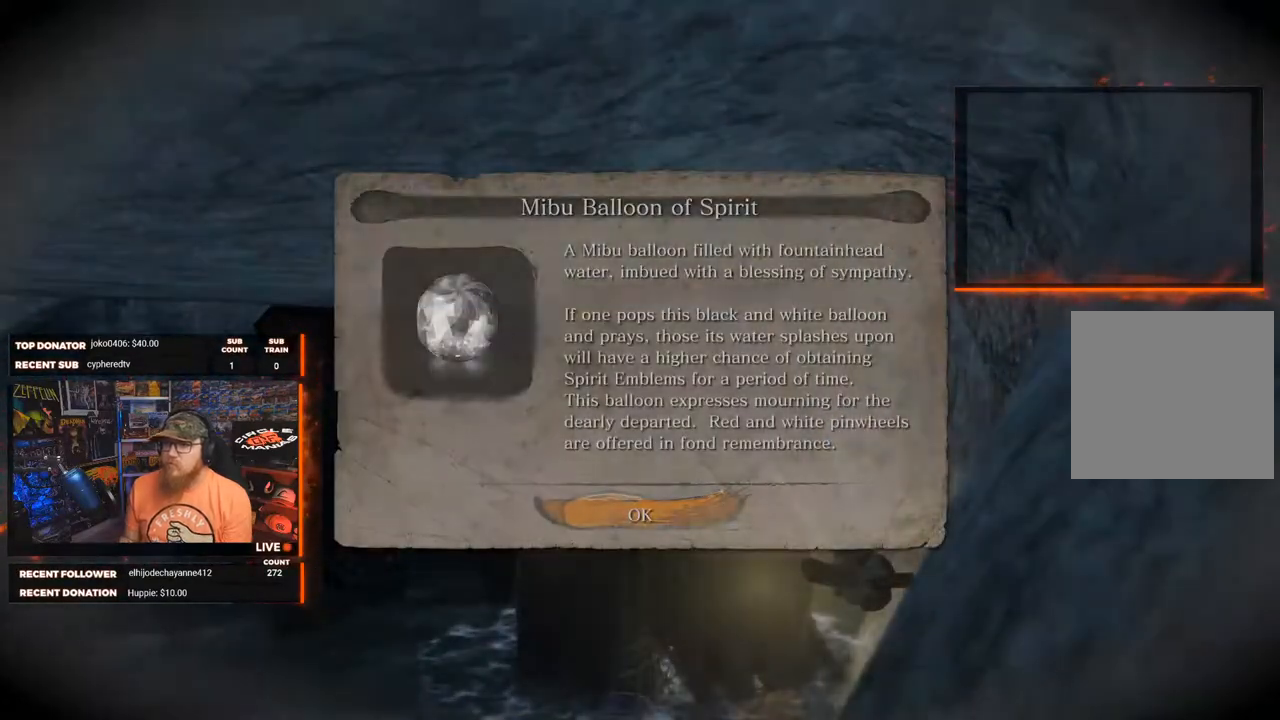
{"buttons": [], "left_stick": "center", "right_stick": "center", "events": [[50, "A", "up"]]}
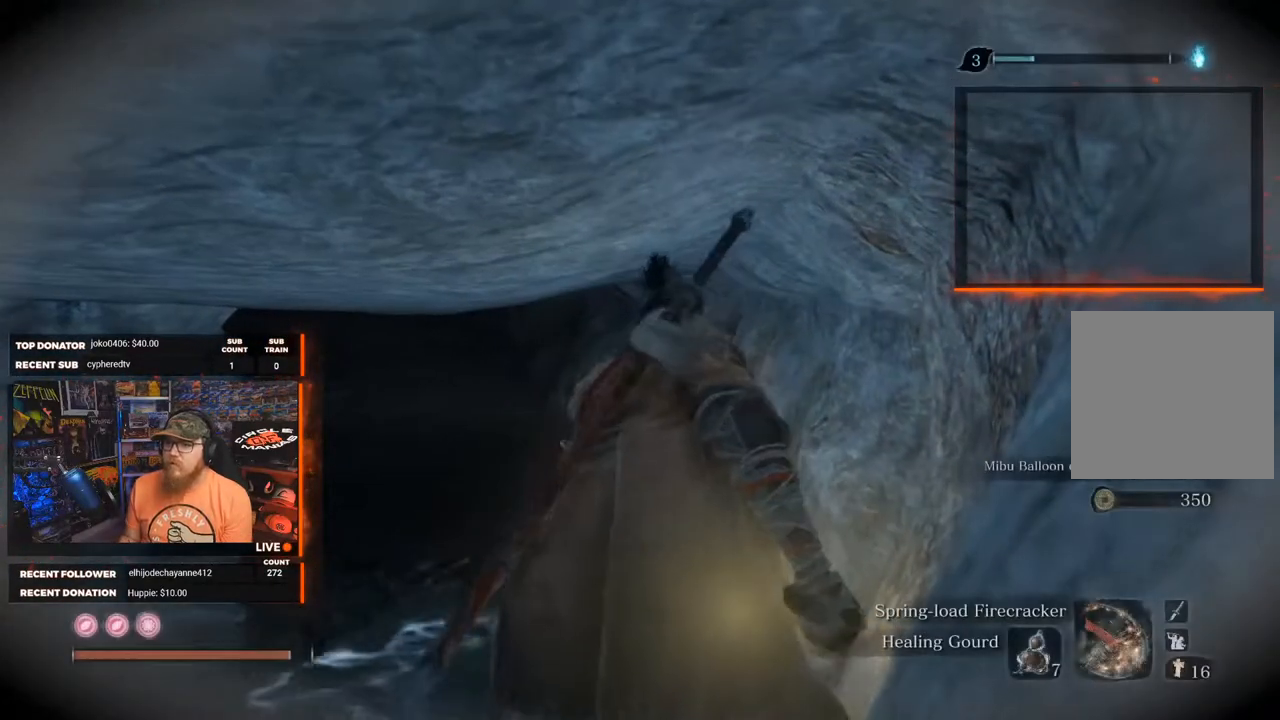
{"buttons": [], "left_stick": "up-left", "right_stick": "left", "events": [[50, "left_stick", "up-left"], [167, "right_stick", "left"]]}
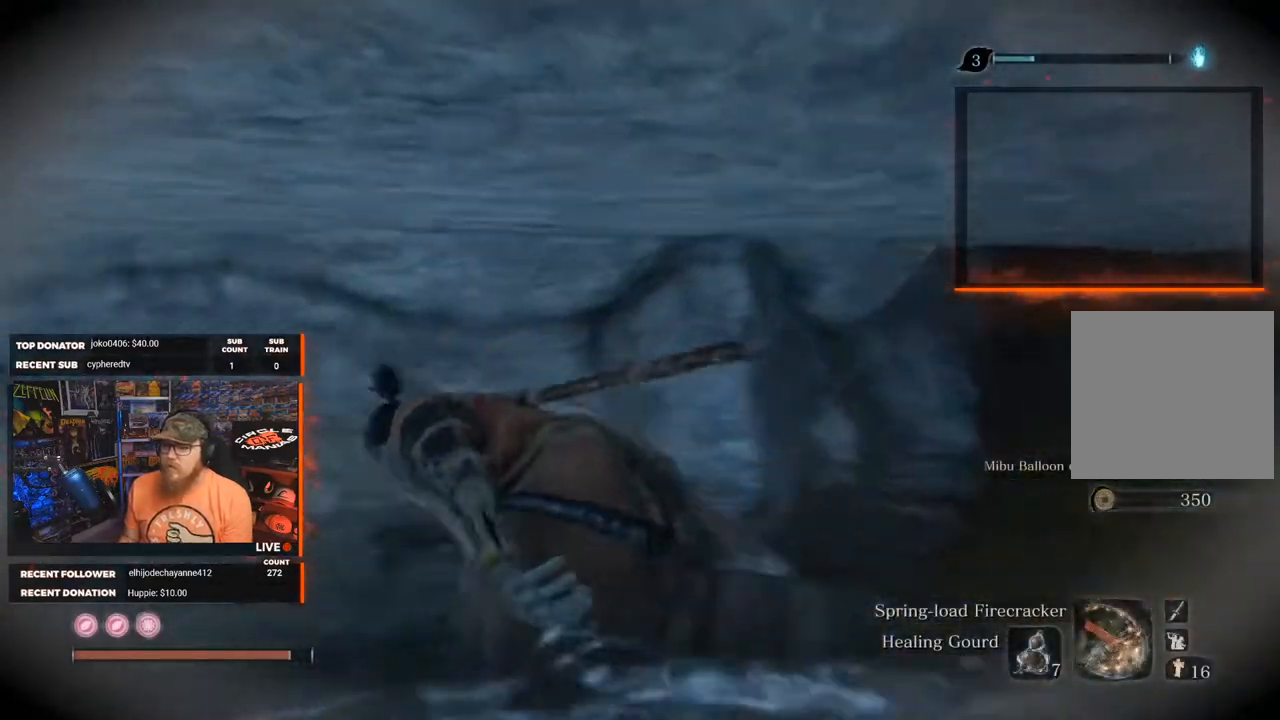
{"buttons": ["START"], "left_stick": "center", "right_stick": "center", "events": [[217, "left_stick", "center"], [250, "right_stick", "center"], [333, "START", "down"]]}
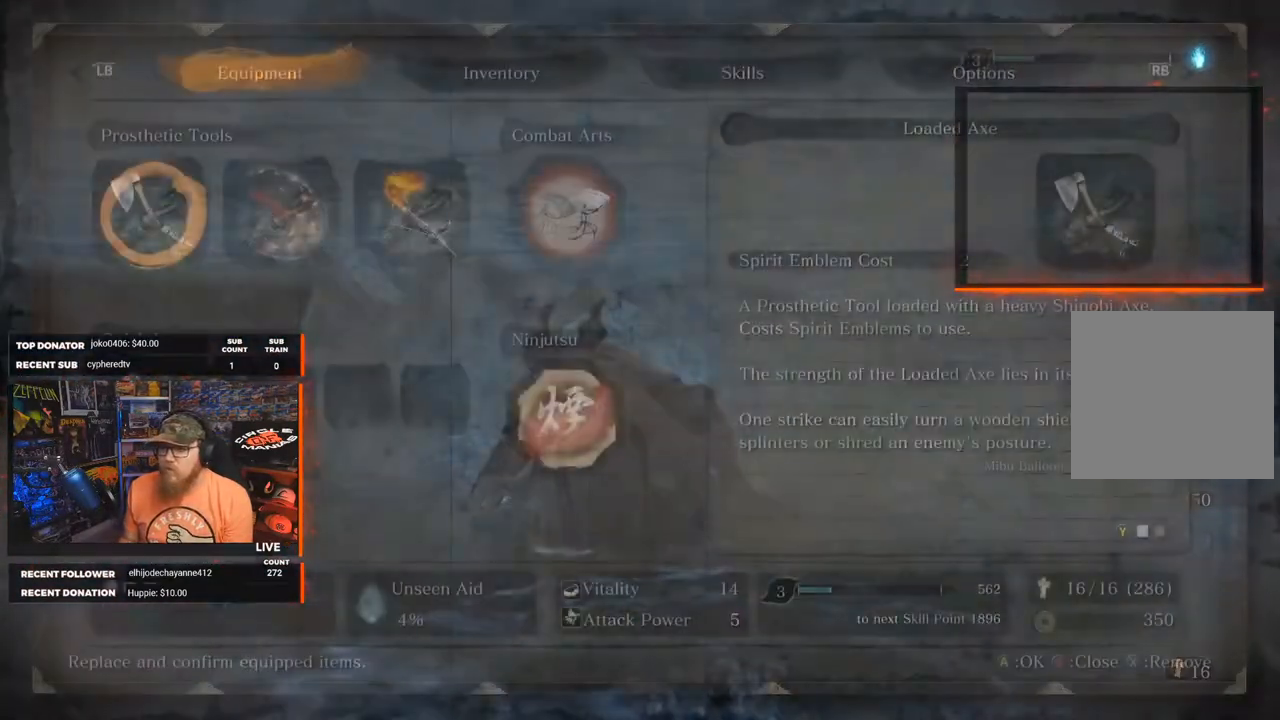
{"buttons": [], "left_stick": "center", "right_stick": "center", "events": [[17, "START", "up"]]}
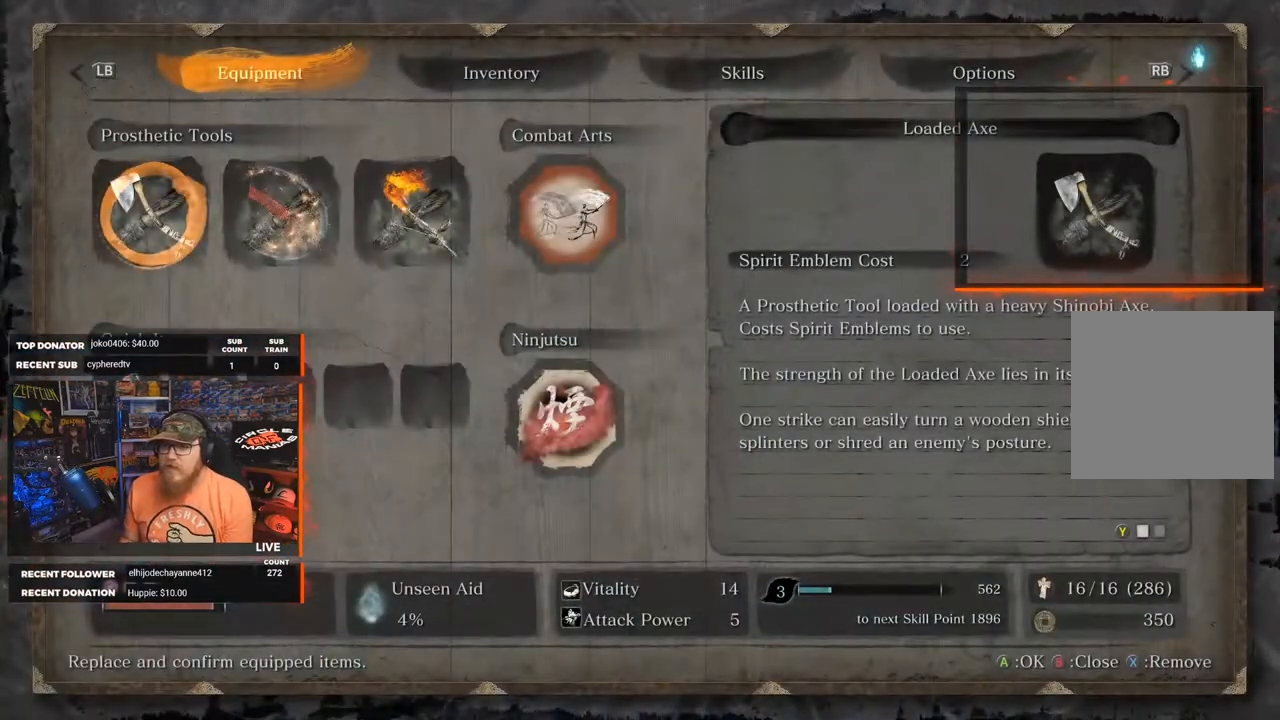
{"buttons": [], "left_stick": "center", "right_stick": "center", "events": []}
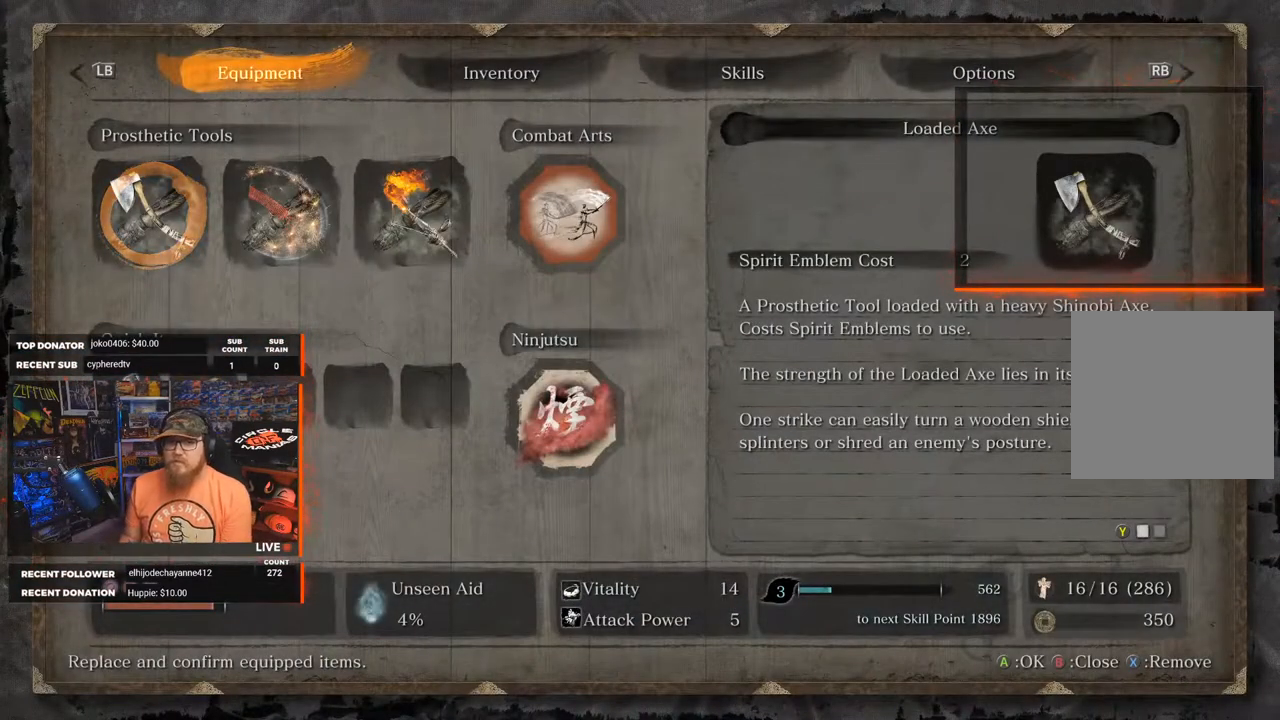
{"buttons": [], "left_stick": "center", "right_stick": "center", "events": []}
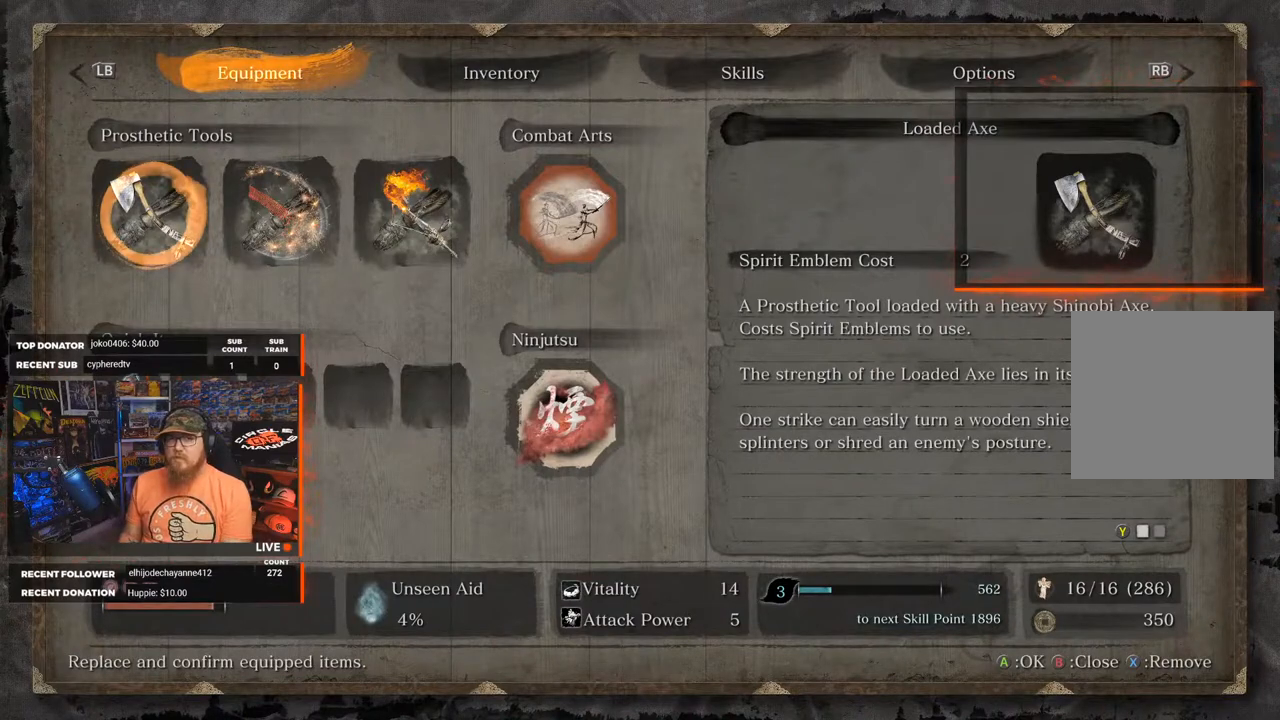
{"buttons": [], "left_stick": "center", "right_stick": "center", "events": []}
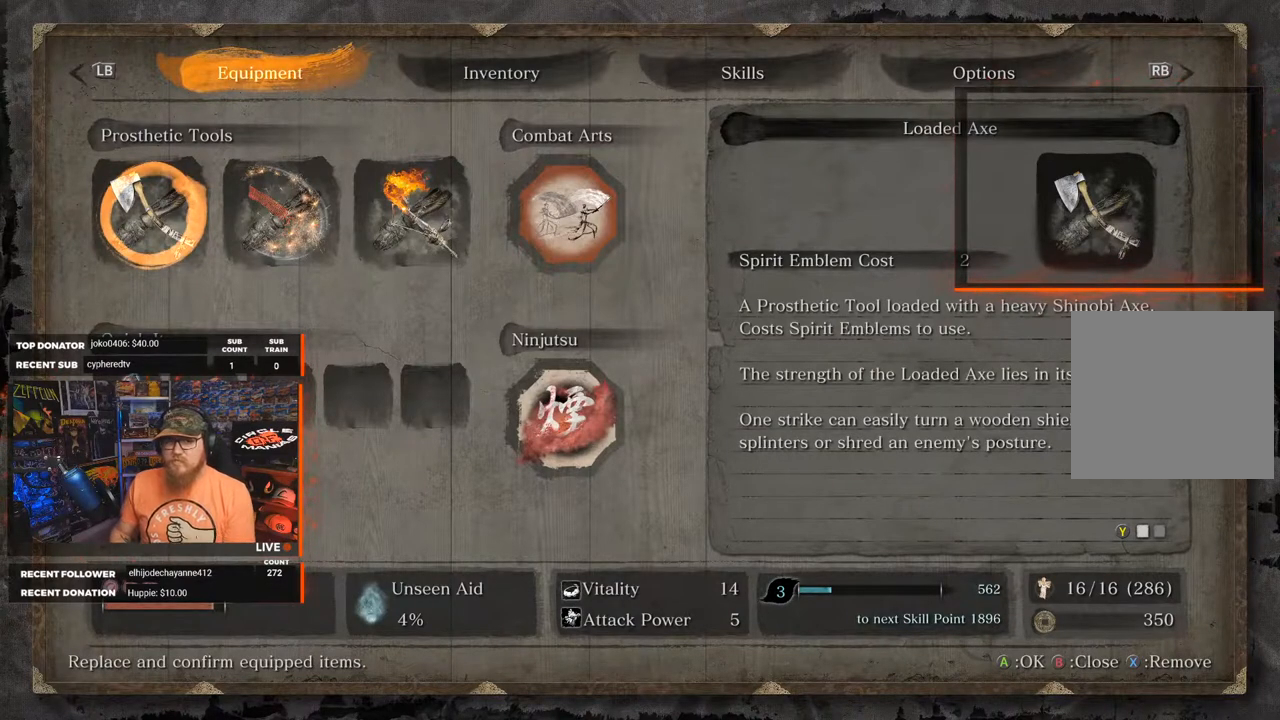
{"buttons": [], "left_stick": "center", "right_stick": "center", "events": []}
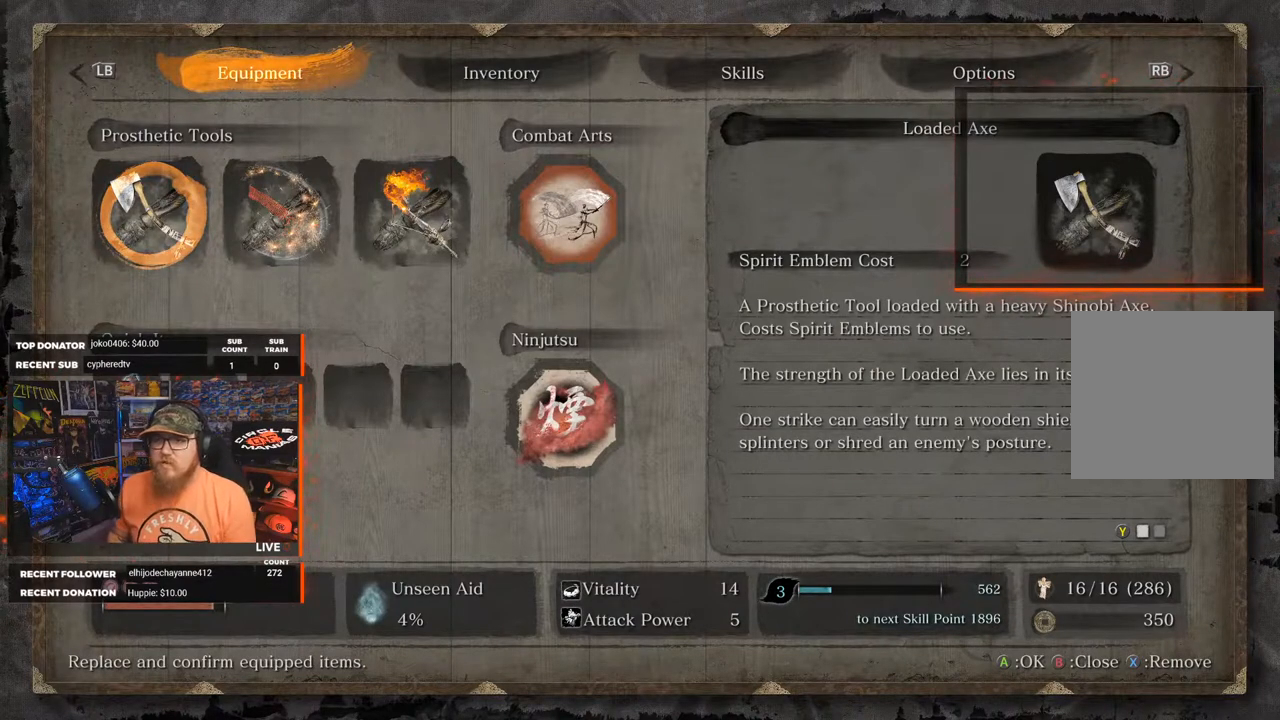
{"buttons": [], "left_stick": "center", "right_stick": "center", "events": []}
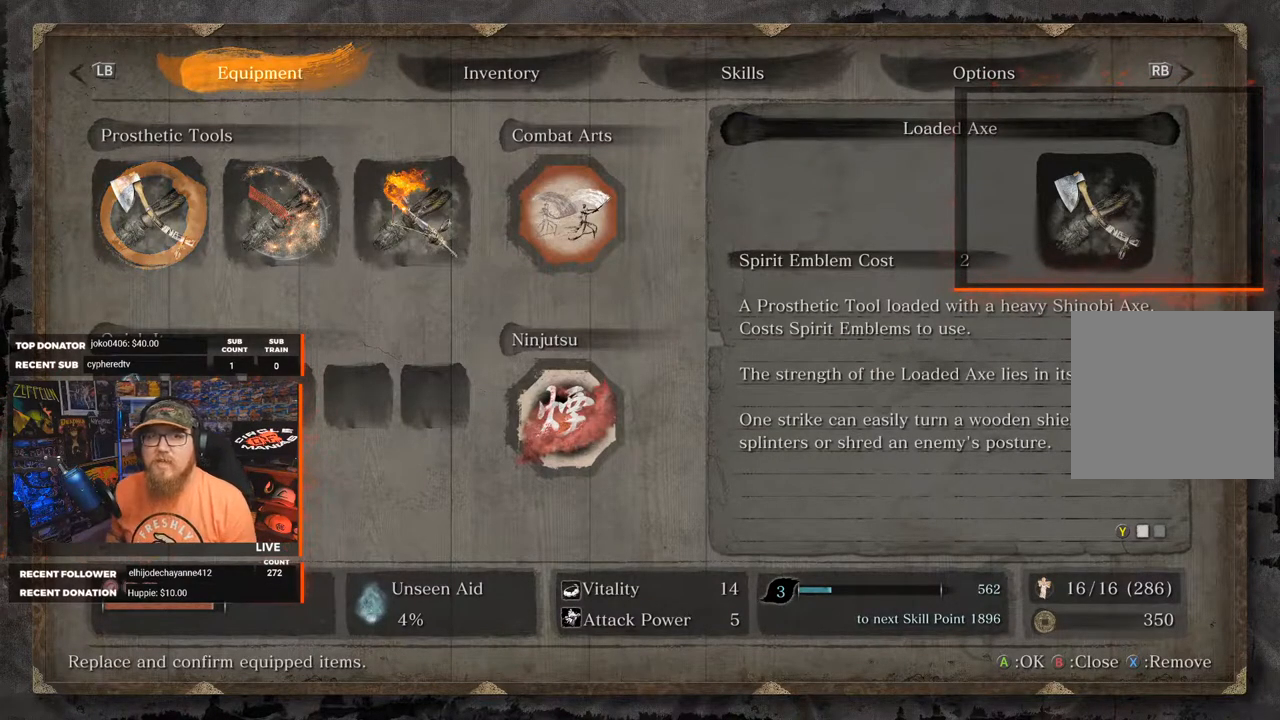
{"buttons": [], "left_stick": "center", "right_stick": "center", "events": [[133, "R1", "down"], [250, "R1", "up"]]}
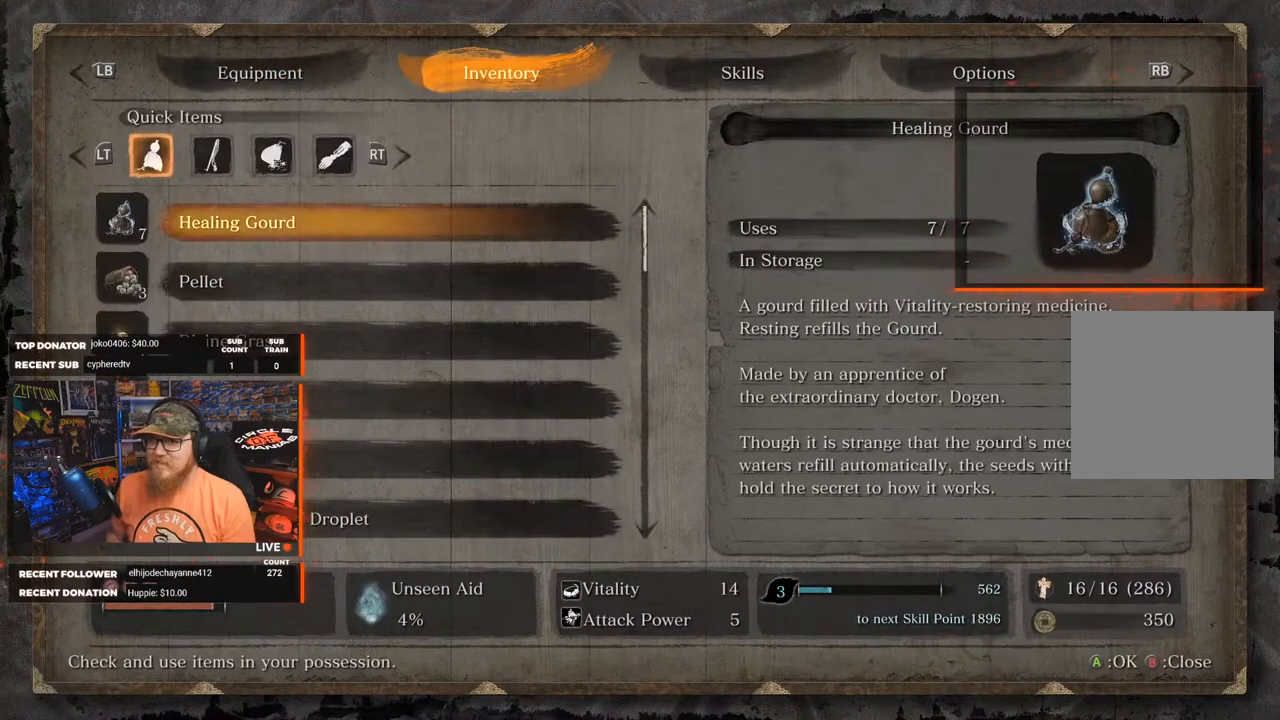
{"buttons": [], "left_stick": "center", "right_stick": "center", "events": []}